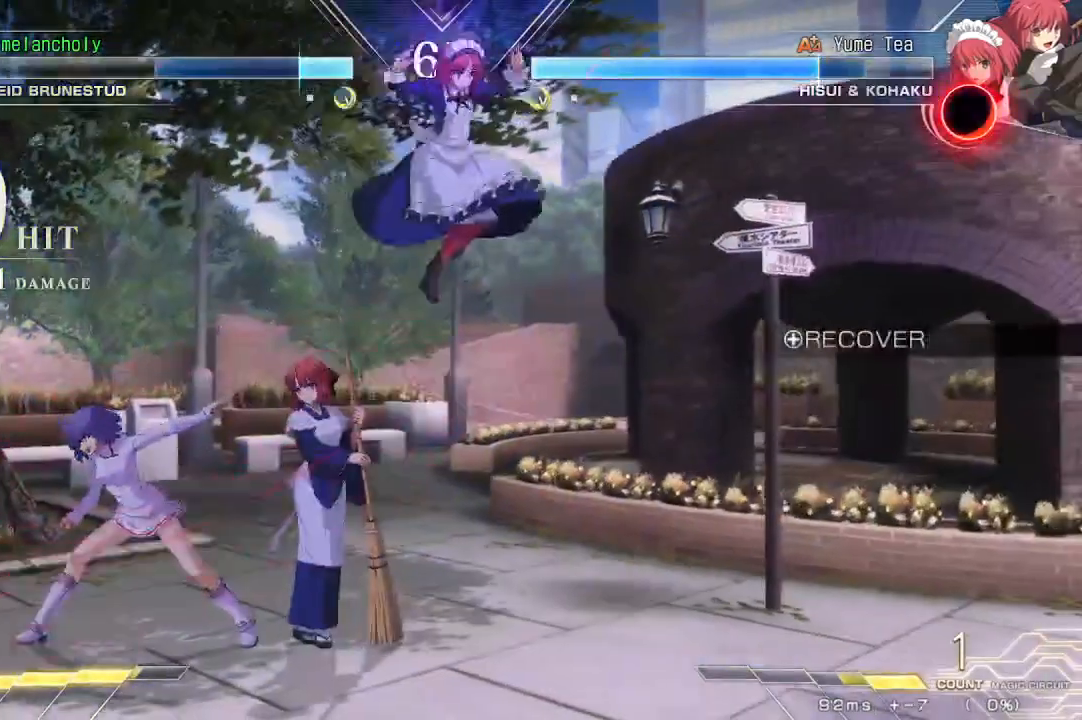
Gameplay with a controller (arcade stick); each line is a JSON object with the inputs held at the frame after it (dt_ms = milliseconds from this image to that frame). "events" lists button and stick changes between this image and that frame as [ms after this image, input, new state], when the widget could be followed in between. Not read: L3 R3 other_buttons.
{"dt_ms": 500, "buttons": ["DPAD_UP", "DPAD_RIGHT"], "events": [[217, "DPAD_UP", "down"], [267, "DPAD_LEFT", "down"], [350, "DPAD_LEFT", "up"], [367, "DPAD_UP", "up"], [433, "DPAD_UP", "down"], [483, "DPAD_RIGHT", "down"]]}
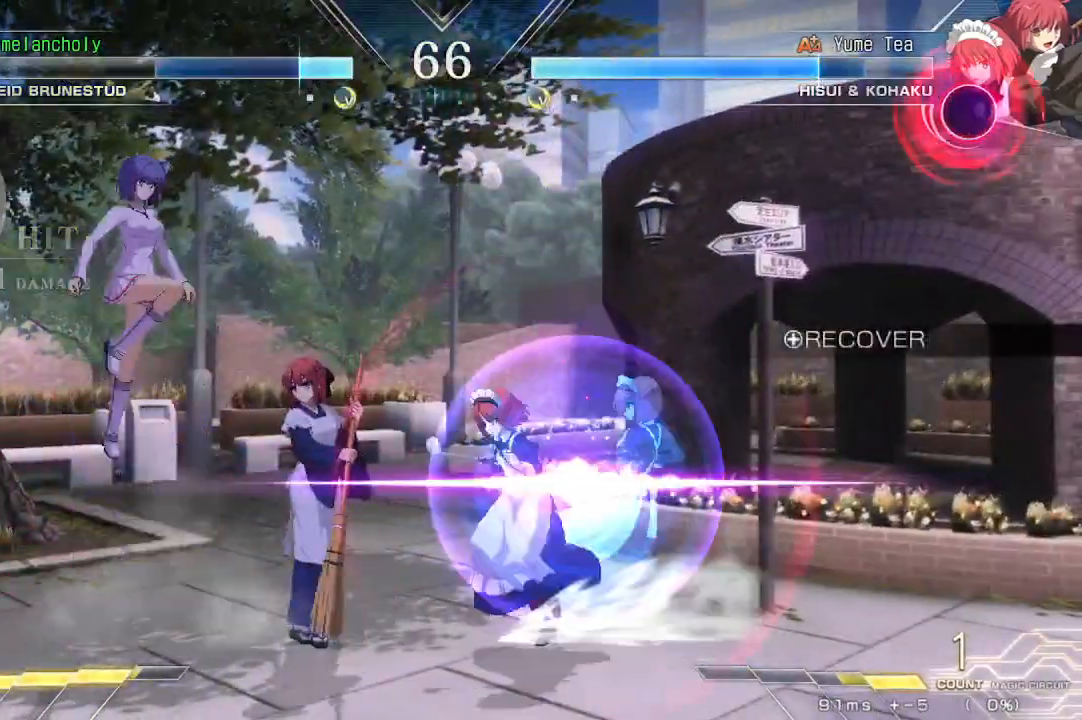
{"dt_ms": 1000, "buttons": ["R1"], "events": [[17, "SQUARE", "down"], [33, "TRIANGLE", "down"], [83, "DPAD_UP", "up"], [117, "DPAD_RIGHT", "up"], [133, "SQUARE", "up"], [133, "TRIANGLE", "up"], [433, "R1", "down"], [567, "R1", "up"], [617, "DPAD_DOWN", "down"], [683, "DPAD_DOWN", "up"], [683, "DPAD_UP", "down"], [800, "DPAD_UP", "up"], [850, "R1", "down"]]}
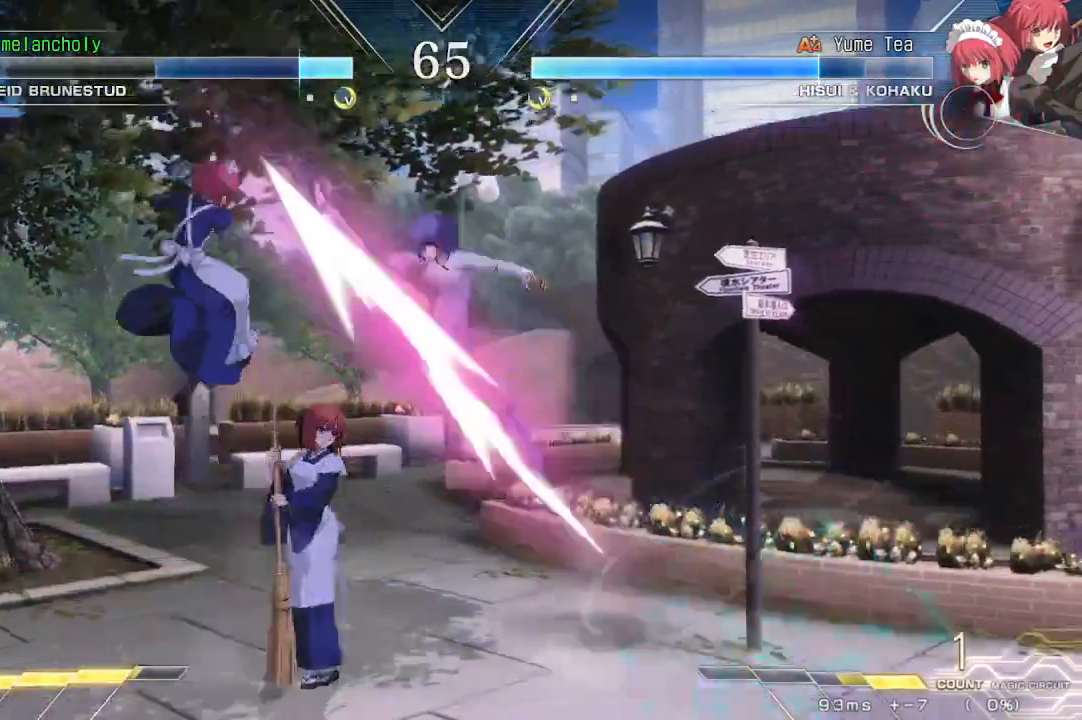
{"dt_ms": 1000, "buttons": ["DPAD_RIGHT"], "events": [[233, "R1", "up"], [633, "DPAD_RIGHT", "down"], [817, "DPAD_RIGHT", "up"], [817, "TRIANGLE", "down"], [867, "DPAD_DOWN", "down"], [933, "TRIANGLE", "up"], [967, "DPAD_RIGHT", "down"], [1000, "DPAD_DOWN", "up"]]}
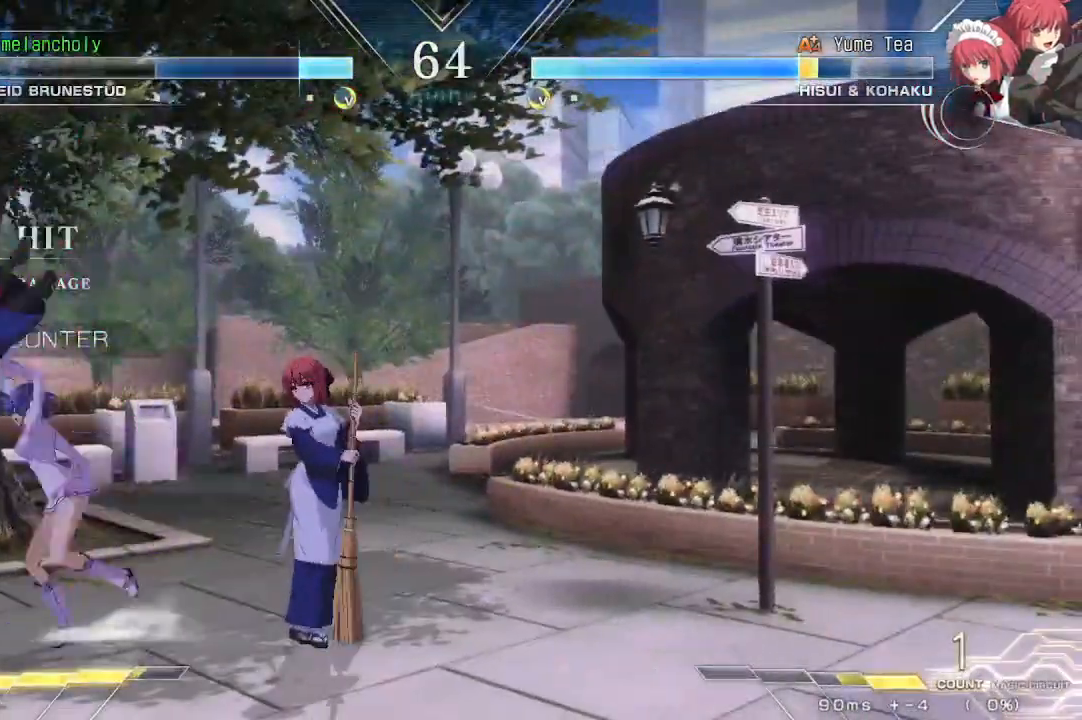
{"dt_ms": 500, "buttons": ["SQUARE", "DPAD_RIGHT"], "events": [[50, "SQUARE", "down"]]}
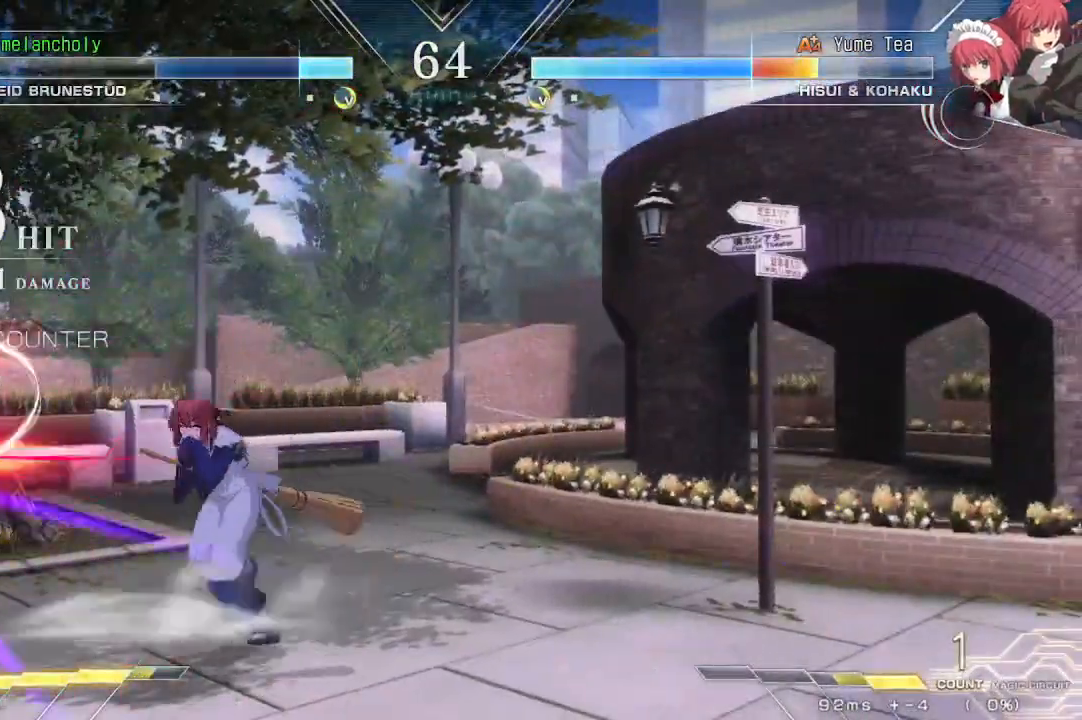
{"dt_ms": 500, "buttons": ["TRIANGLE", "DPAD_DOWN"], "events": [[17, "DPAD_RIGHT", "up"], [50, "SQUARE", "up"], [233, "DPAD_DOWN", "down"], [433, "TRIANGLE", "down"]]}
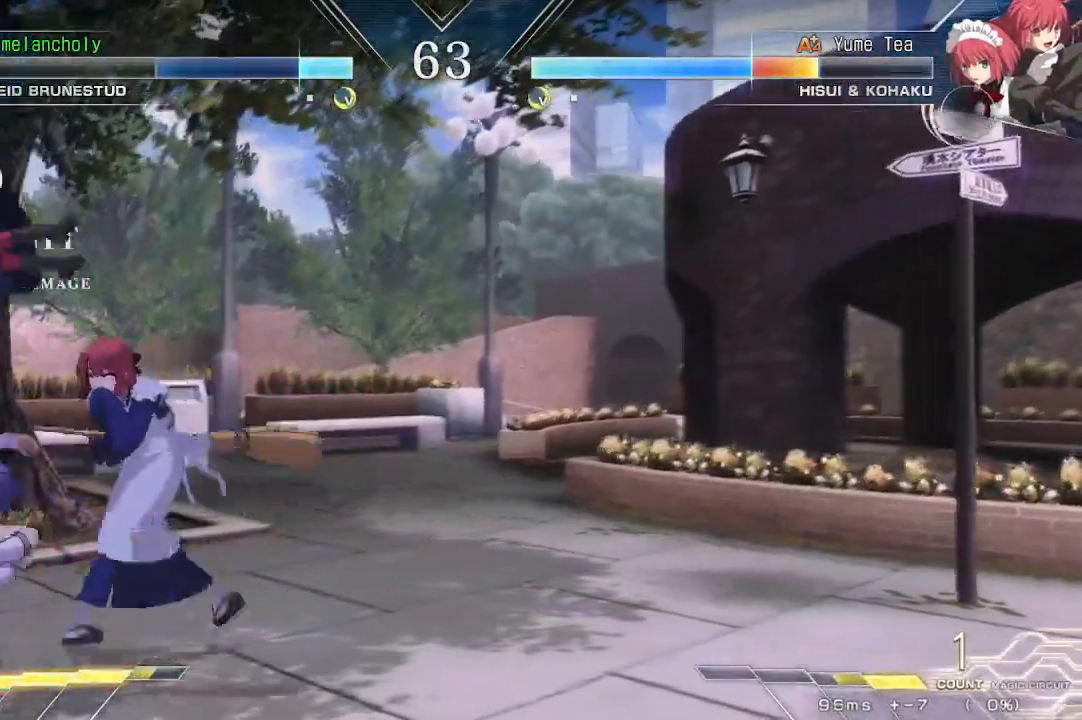
{"dt_ms": 500, "buttons": ["SQUARE", "DPAD_LEFT"], "events": [[100, "R1", "down"], [100, "TRIANGLE", "up"], [233, "R1", "up"], [267, "DPAD_LEFT", "down"], [350, "DPAD_DOWN", "up"], [400, "SQUARE", "down"]]}
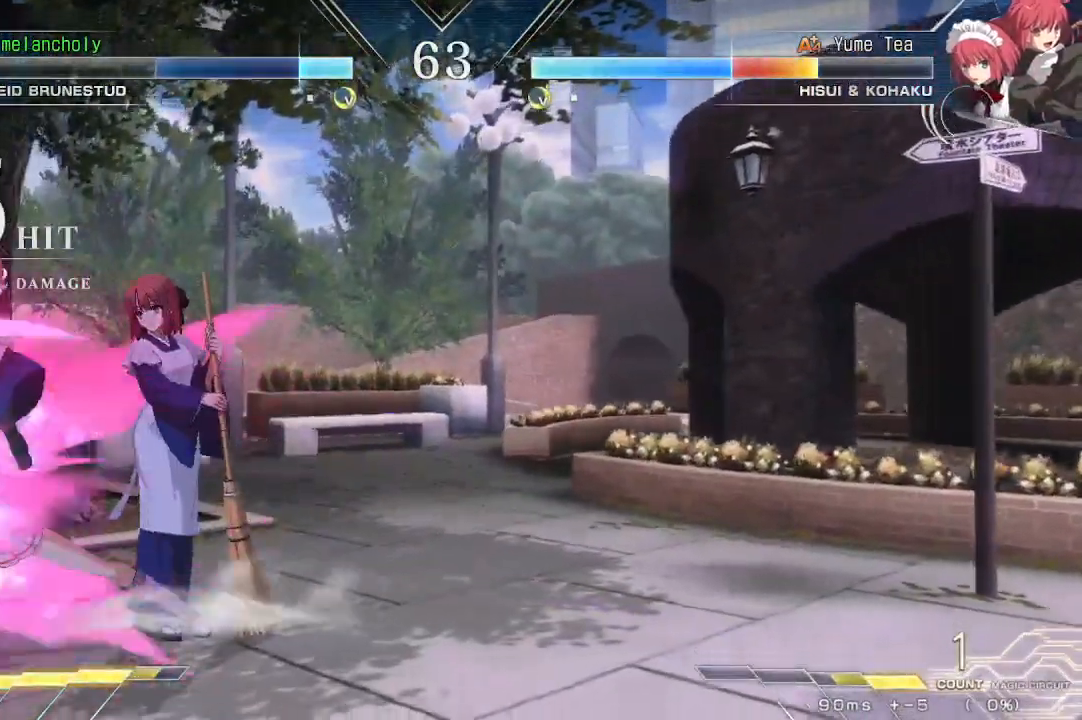
{"dt_ms": 500, "buttons": ["SQUARE"], "events": [[50, "DPAD_LEFT", "up"]]}
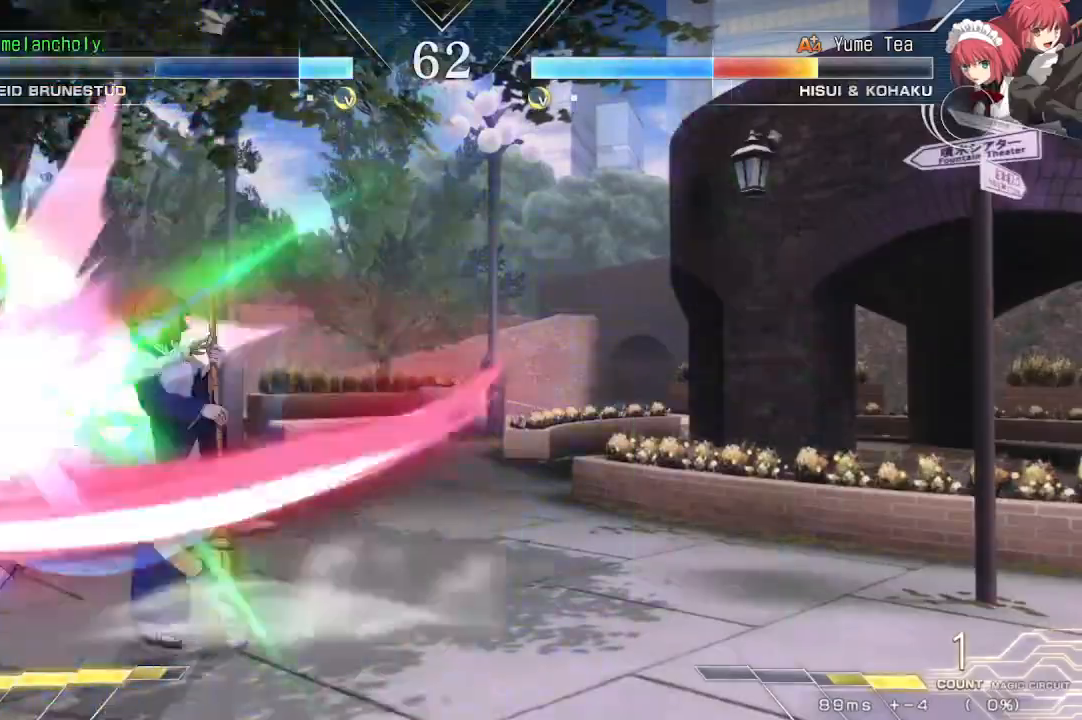
{"dt_ms": 500, "buttons": ["SQUARE", "TRIANGLE"], "events": [[33, "SQUARE", "up"], [283, "SQUARE", "down"], [350, "SQUARE", "up"], [433, "SQUARE", "down"], [450, "TRIANGLE", "down"]]}
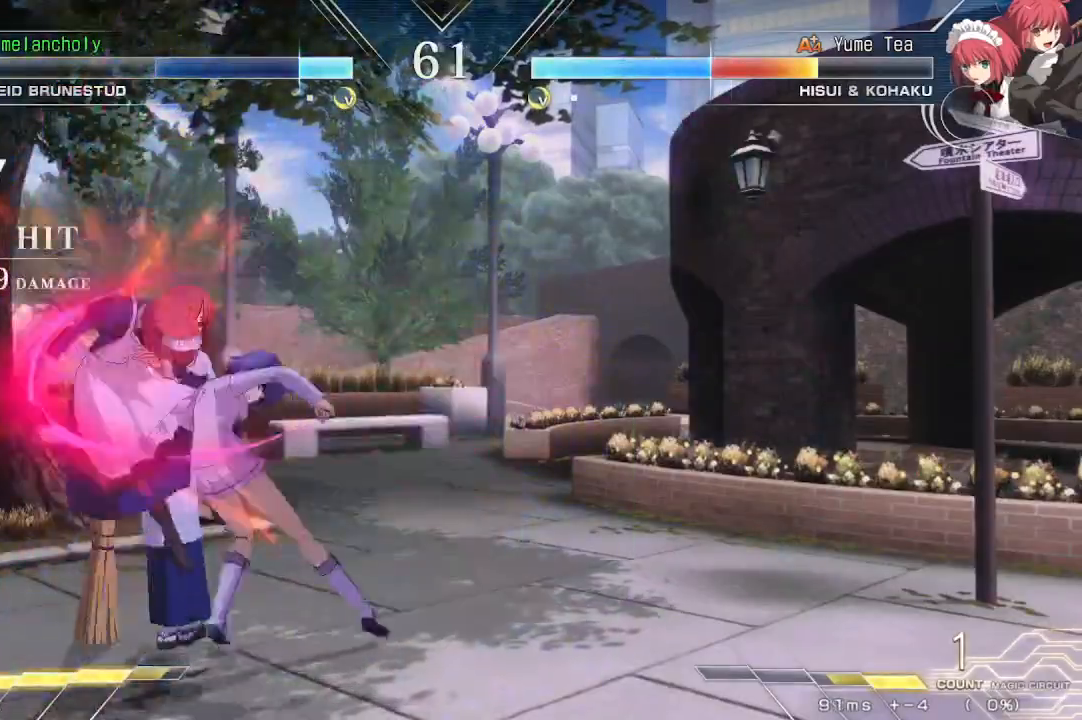
{"dt_ms": 500, "buttons": [], "events": [[50, "SQUARE", "up"], [100, "TRIANGLE", "up"], [133, "DPAD_DOWN", "down"], [200, "DPAD_LEFT", "down"], [283, "DPAD_DOWN", "up"], [283, "TRIANGLE", "down"], [350, "DPAD_LEFT", "up"], [383, "TRIANGLE", "up"]]}
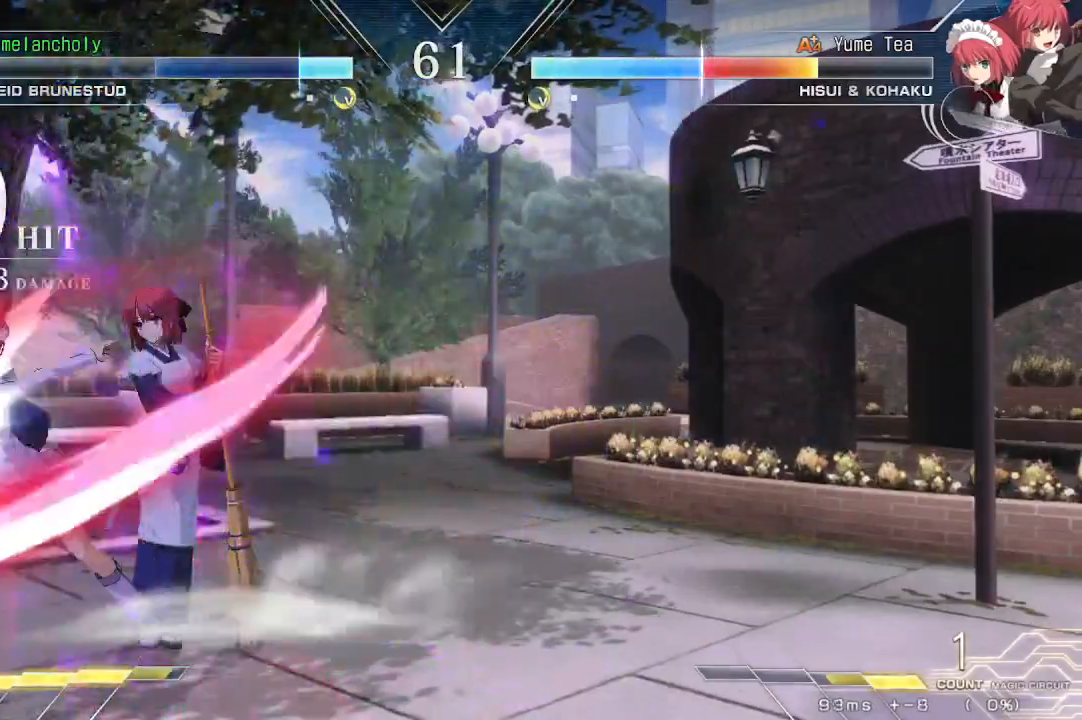
{"dt_ms": 500, "buttons": [], "events": [[217, "TRIANGLE", "down"], [367, "TRIANGLE", "up"]]}
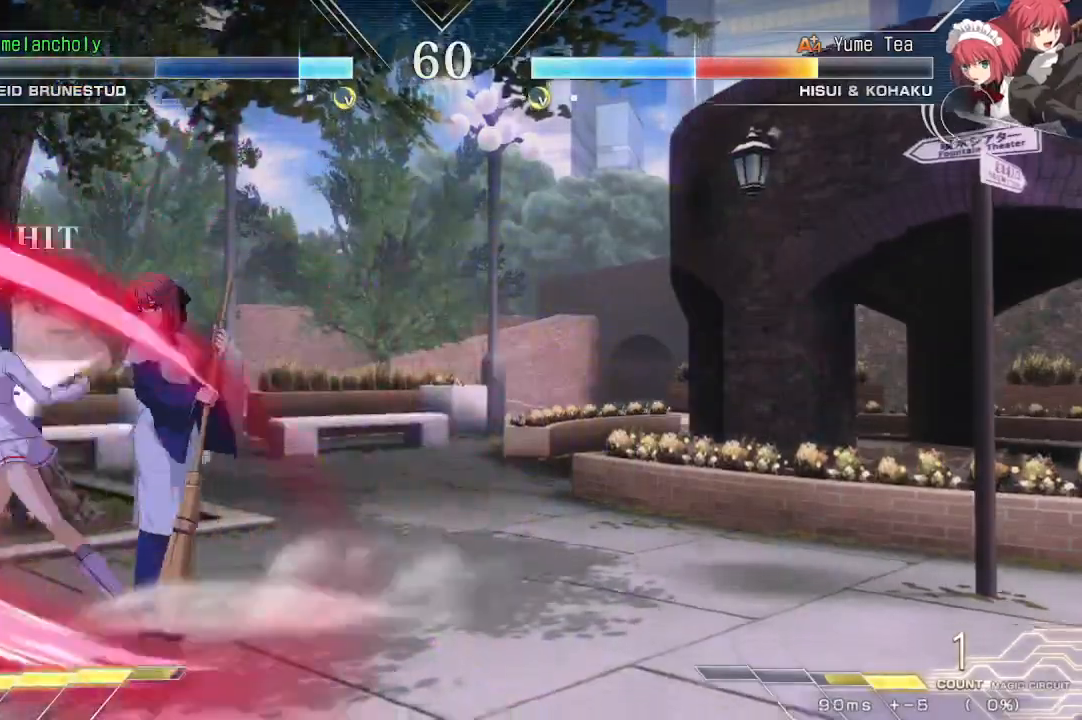
{"dt_ms": 1000, "buttons": ["R1", "DPAD_DOWN", "DPAD_LEFT"], "events": [[100, "TRIANGLE", "down"], [183, "DPAD_DOWN", "down"], [200, "TRIANGLE", "up"], [233, "DPAD_LEFT", "down"], [300, "DPAD_DOWN", "up"], [333, "DPAD_LEFT", "up"], [350, "DPAD_DOWN", "down"], [433, "DPAD_LEFT", "down"], [483, "R1", "down"]]}
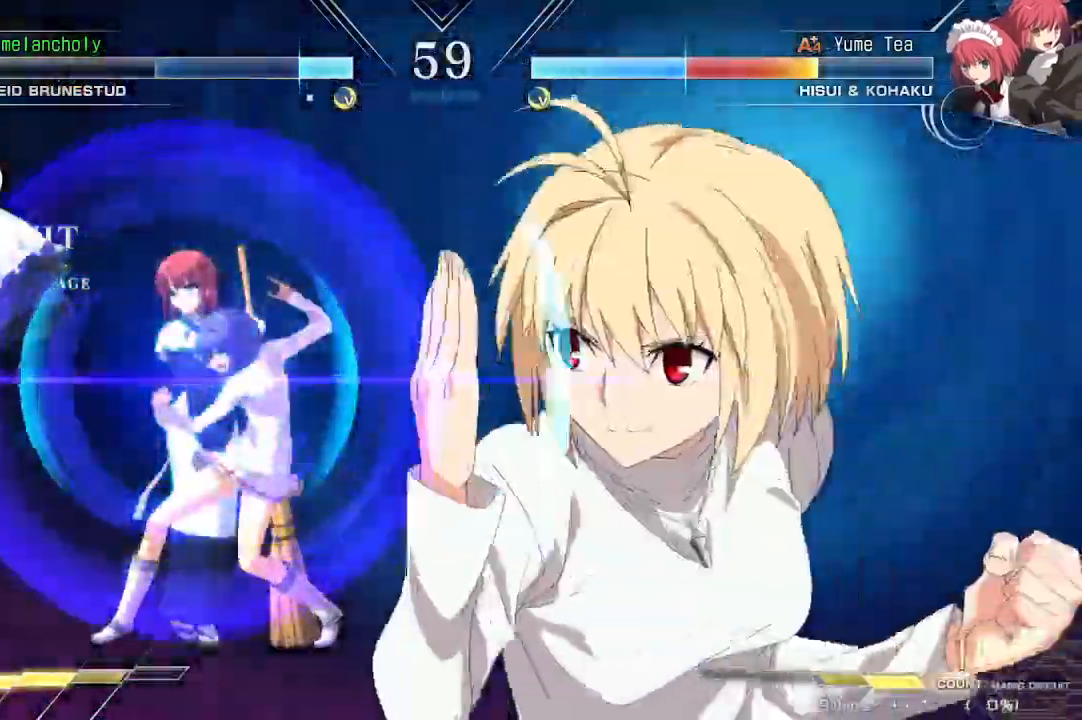
{"dt_ms": 500, "buttons": ["R1", "DPAD_DOWN", "DPAD_LEFT"], "events": []}
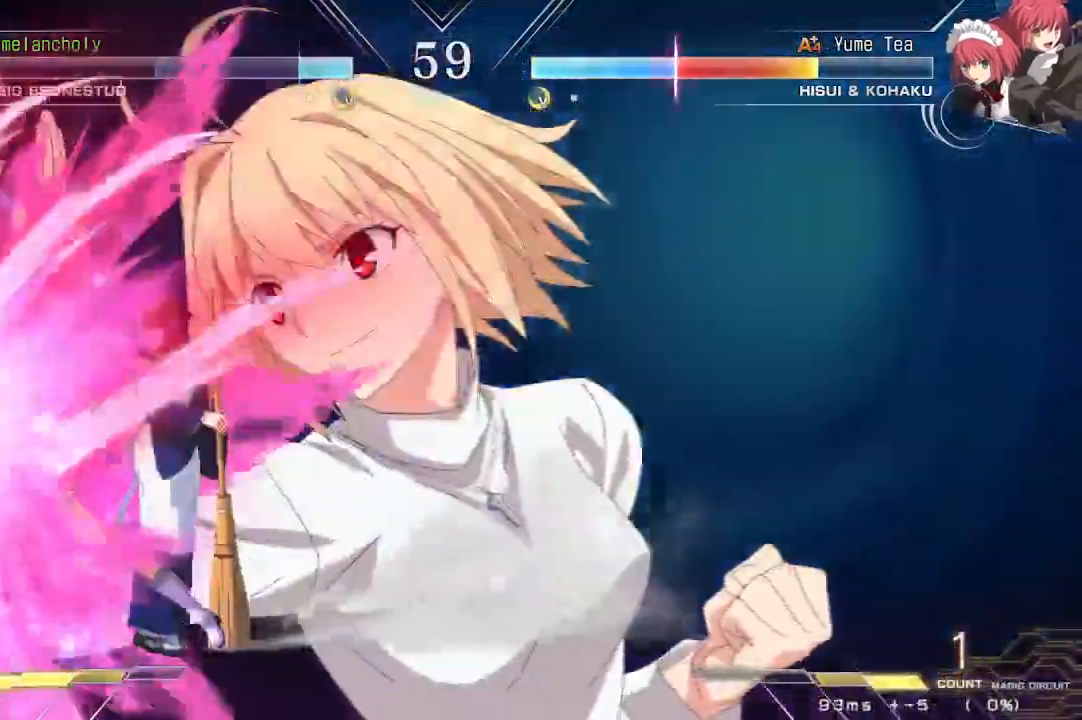
{"dt_ms": 500, "buttons": ["DPAD_LEFT"], "events": [[250, "R1", "up"], [267, "TRIANGLE", "down"], [317, "TRIANGLE", "up"], [333, "DPAD_DOWN", "up"]]}
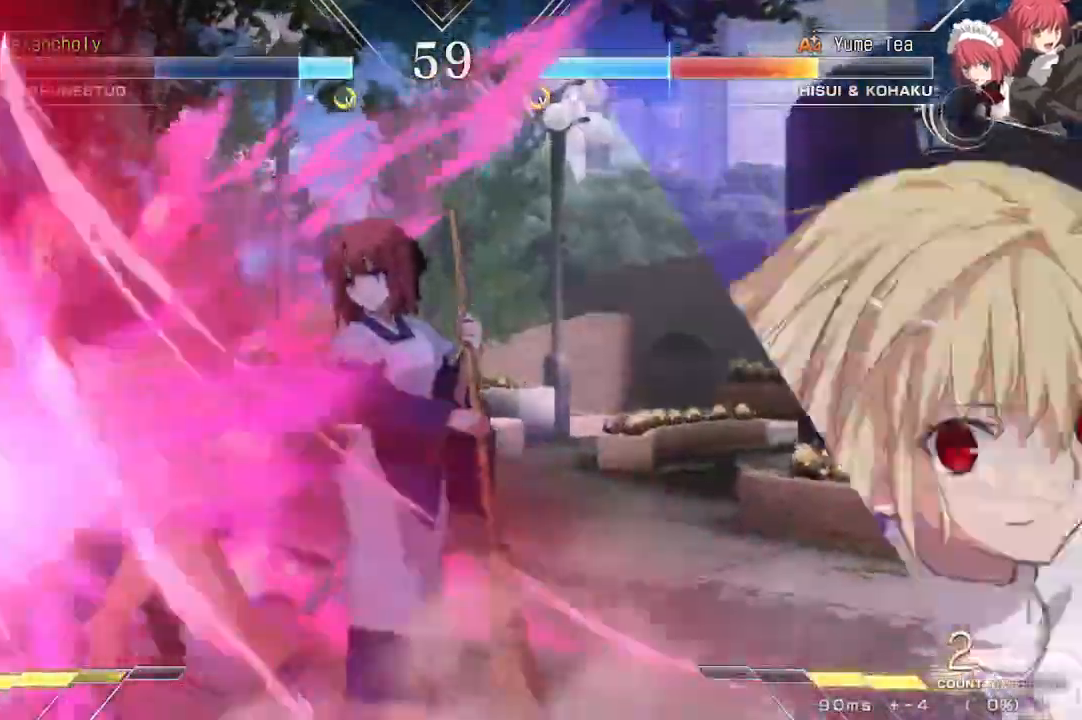
{"dt_ms": 500, "buttons": ["DPAD_LEFT"], "events": [[183, "R1", "down"], [350, "R1", "up"]]}